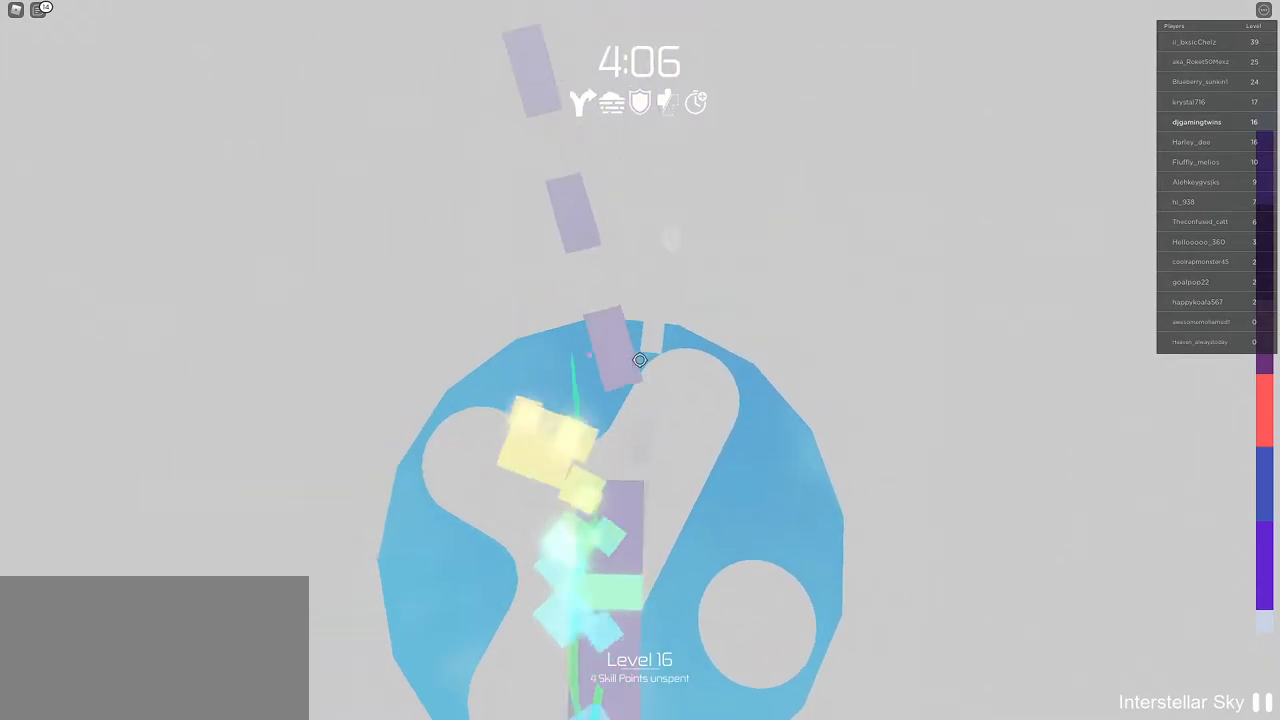
Gameplay with keyboard and mouse; each line is a JSON object with the keys and mouse buttons held at the frame after it. "events" lists presses ("down") and releases ("up") of "a", "ctrl", "d", "e", "q", "s", "shift", "space", "w", "mouse_left", "mouse_wheel", "mouse_right", "mouse_mb4" and "mouse_mb5" between this image and that frame as [ms after this image, input, new state], when the widget could be followed in between. "mouse_left", "mouse_wheel", "mouse_right", "mouse_mb4", "mouse_mb5" = the "left", "wheel", "right", "mb4", "mb5" buttons of the "mouse" list. No other keys are recorded. "wheel" means that the mouse wheel is clicked or scrolled. Mouse movement is not recorded.
{"keys": ["w"], "mouse": []}
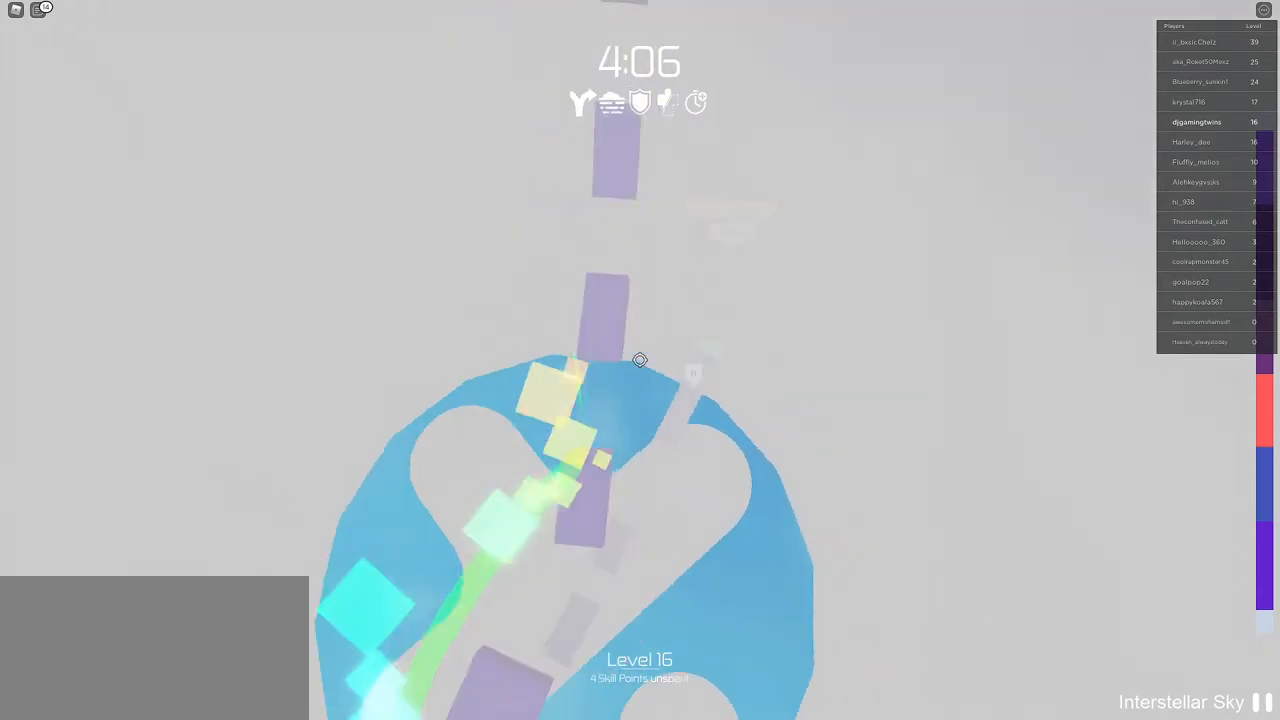
{"keys": ["w"], "mouse": []}
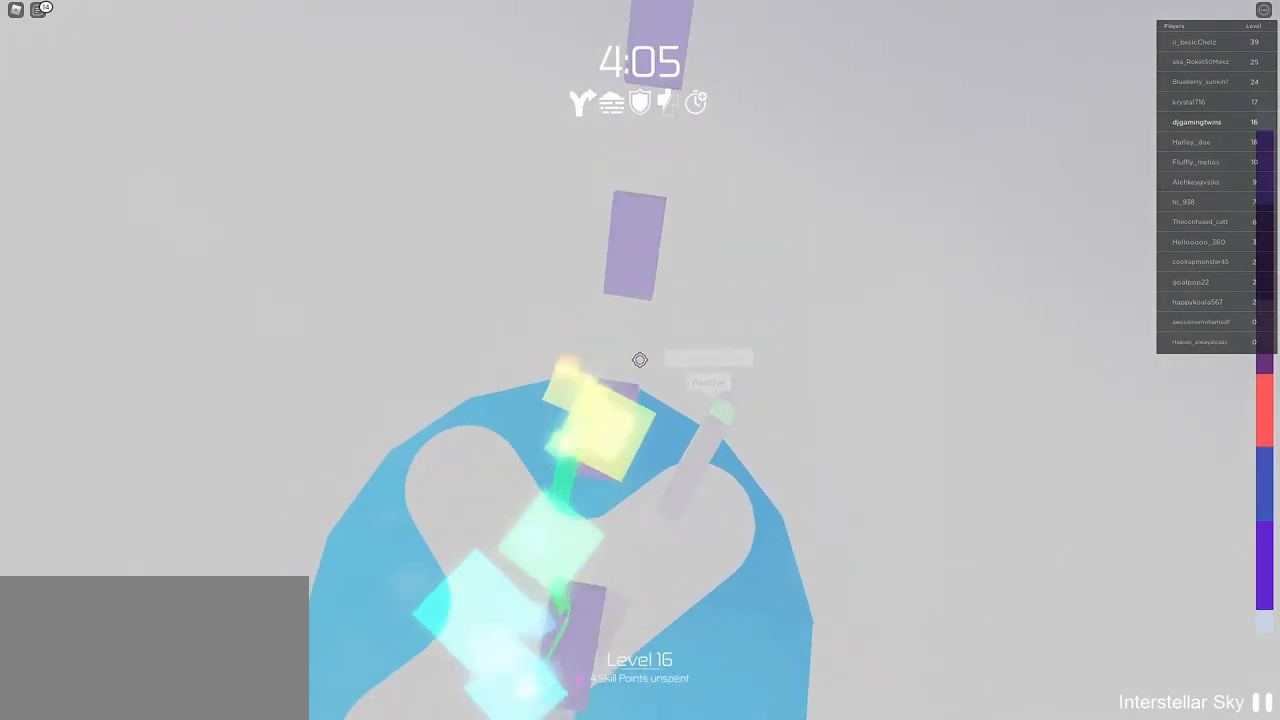
{"keys": ["w"], "mouse": [], "events": [[300, "w", "up"], [467, "w", "down"]]}
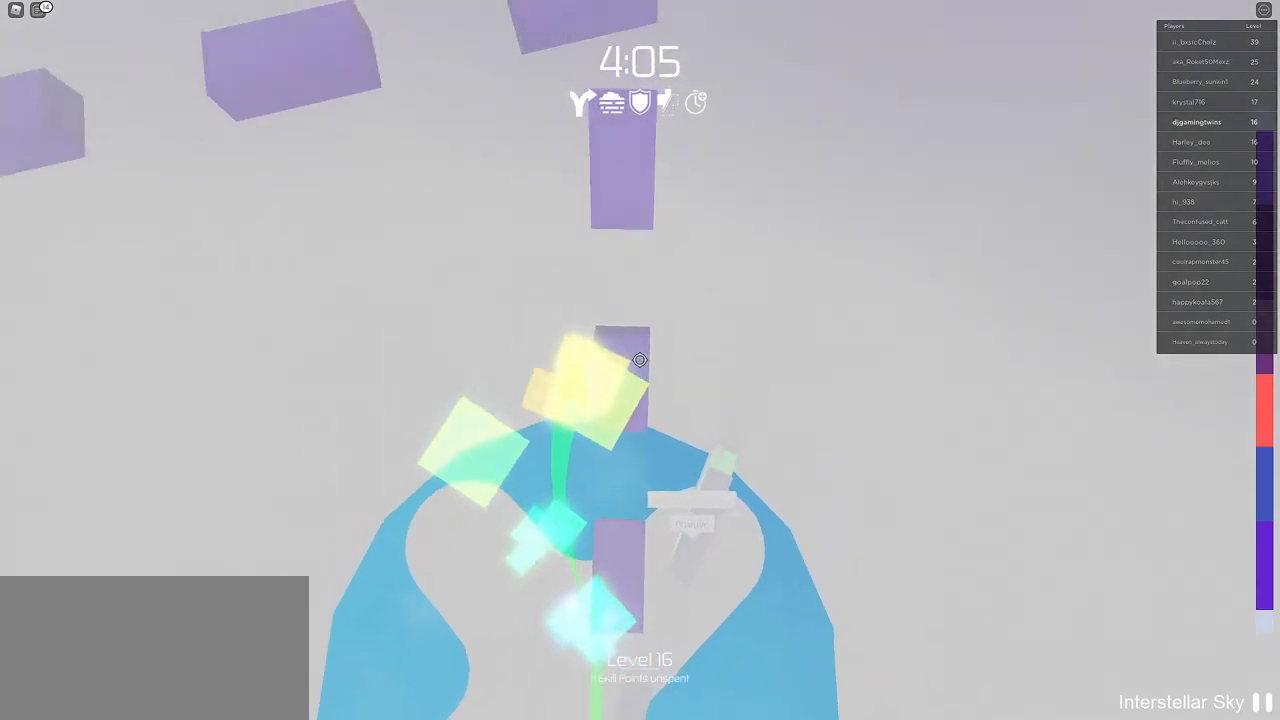
{"keys": ["w"], "mouse": [], "events": []}
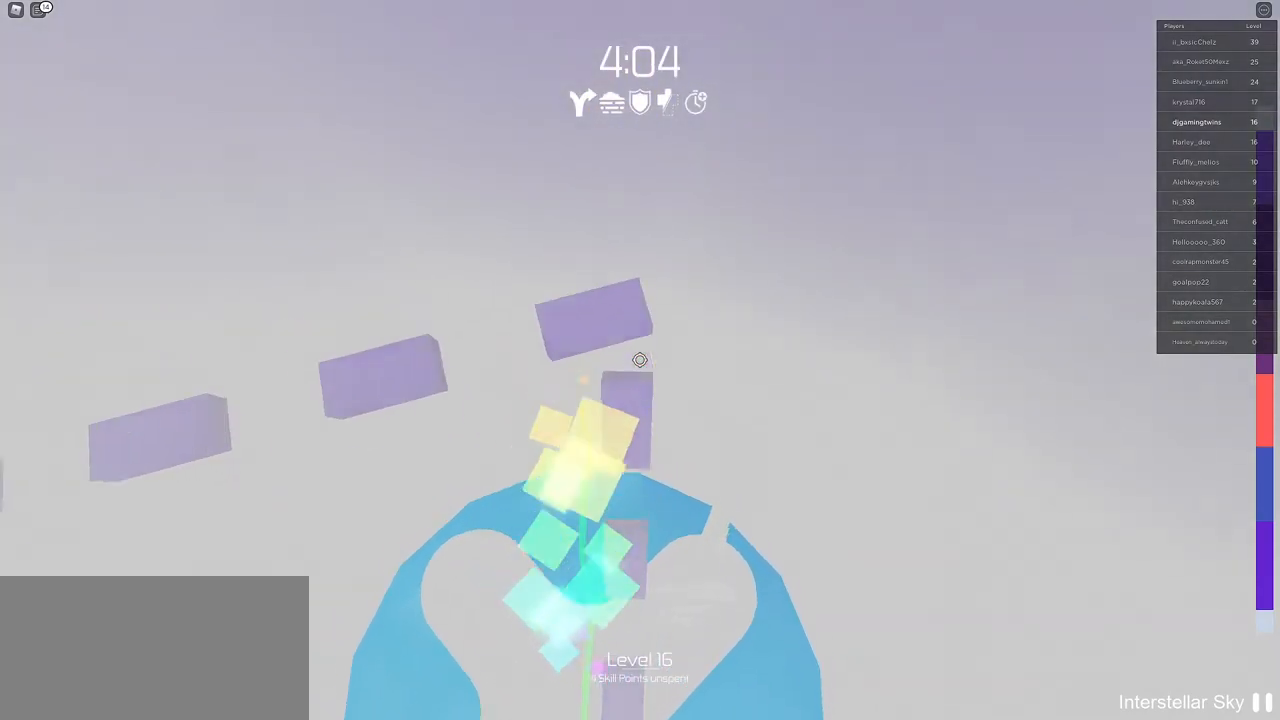
{"keys": [], "mouse": [], "events": [[183, "w", "up"]]}
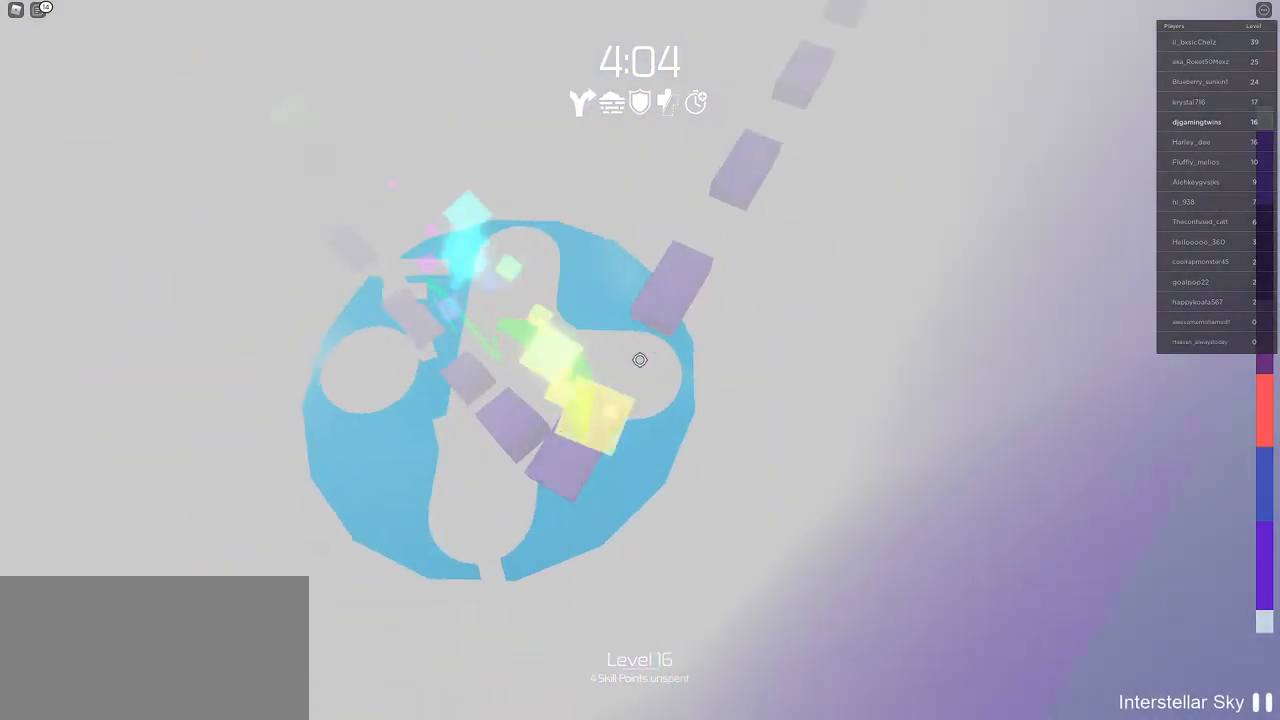
{"keys": [], "mouse": [], "events": []}
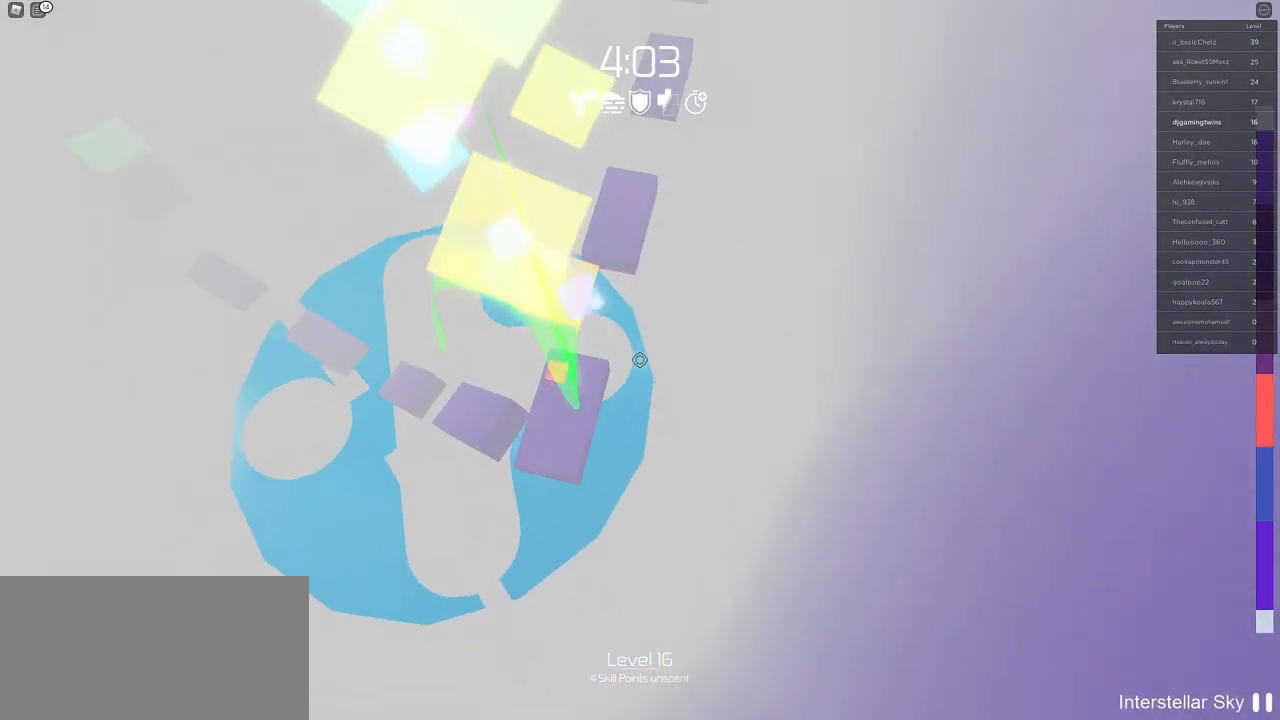
{"keys": [], "mouse": [], "events": []}
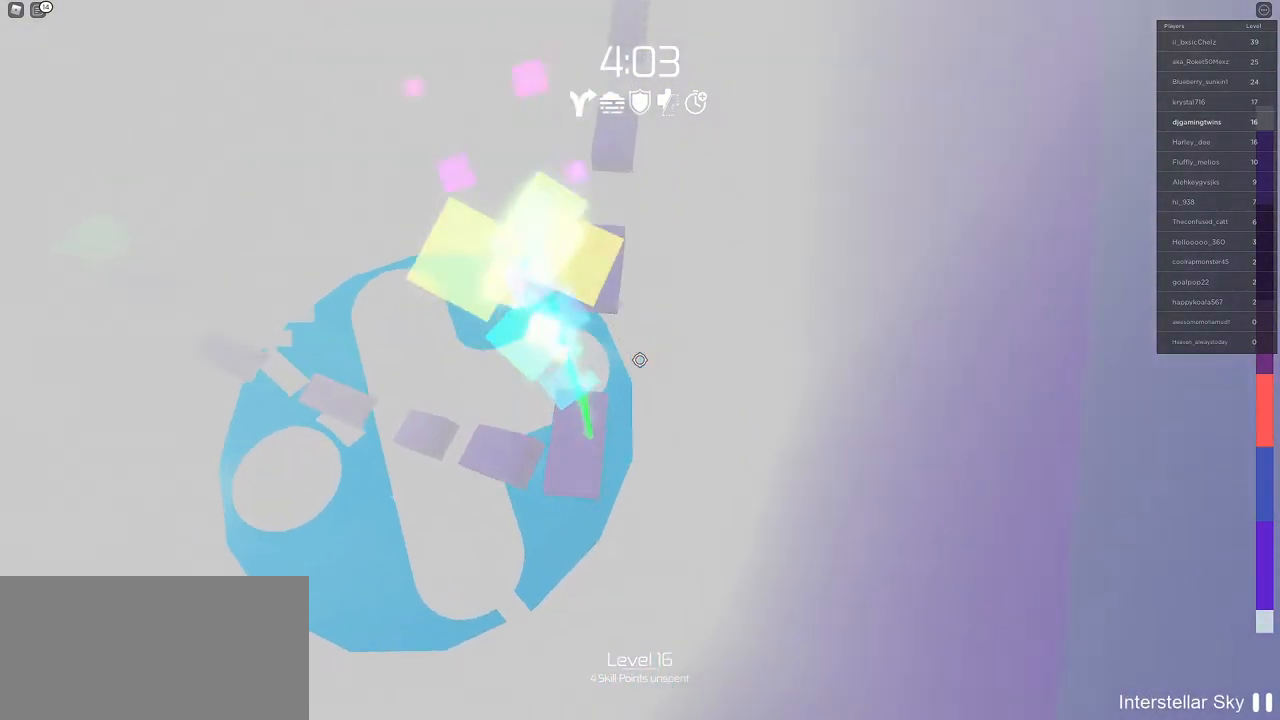
{"keys": ["w"], "mouse": [], "events": [[83, "w", "down"]]}
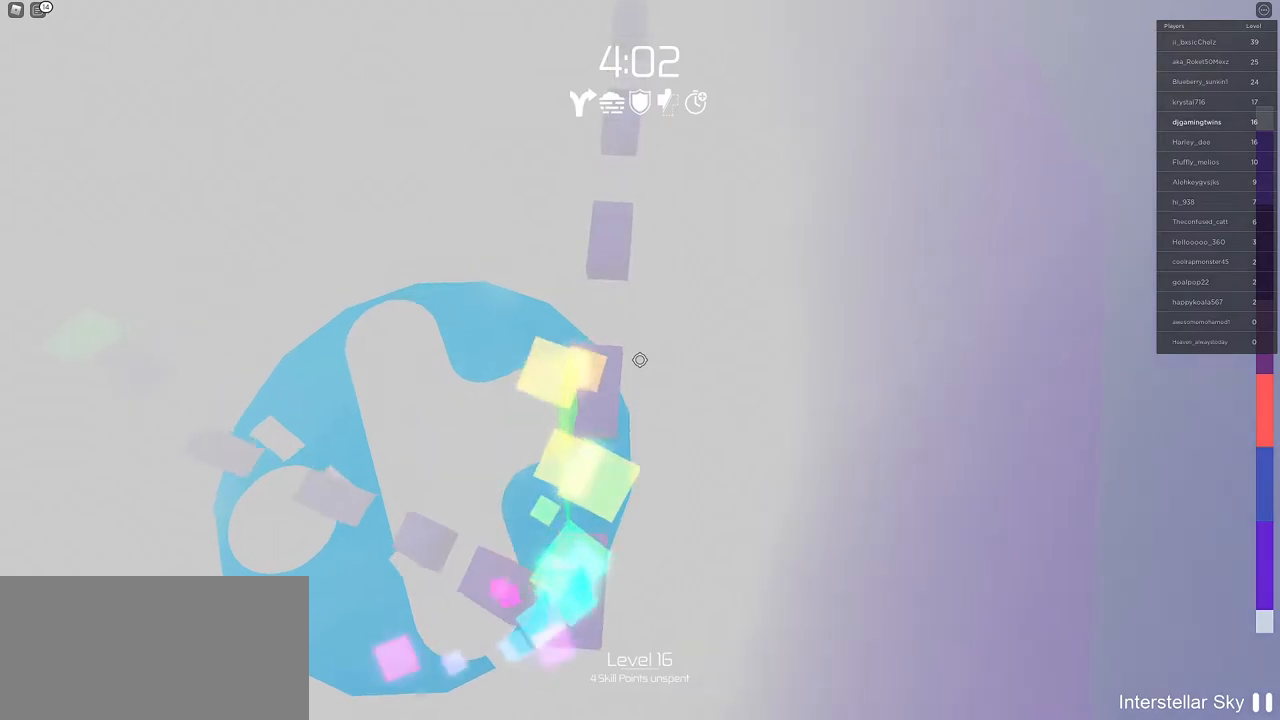
{"keys": ["w"], "mouse": [], "events": []}
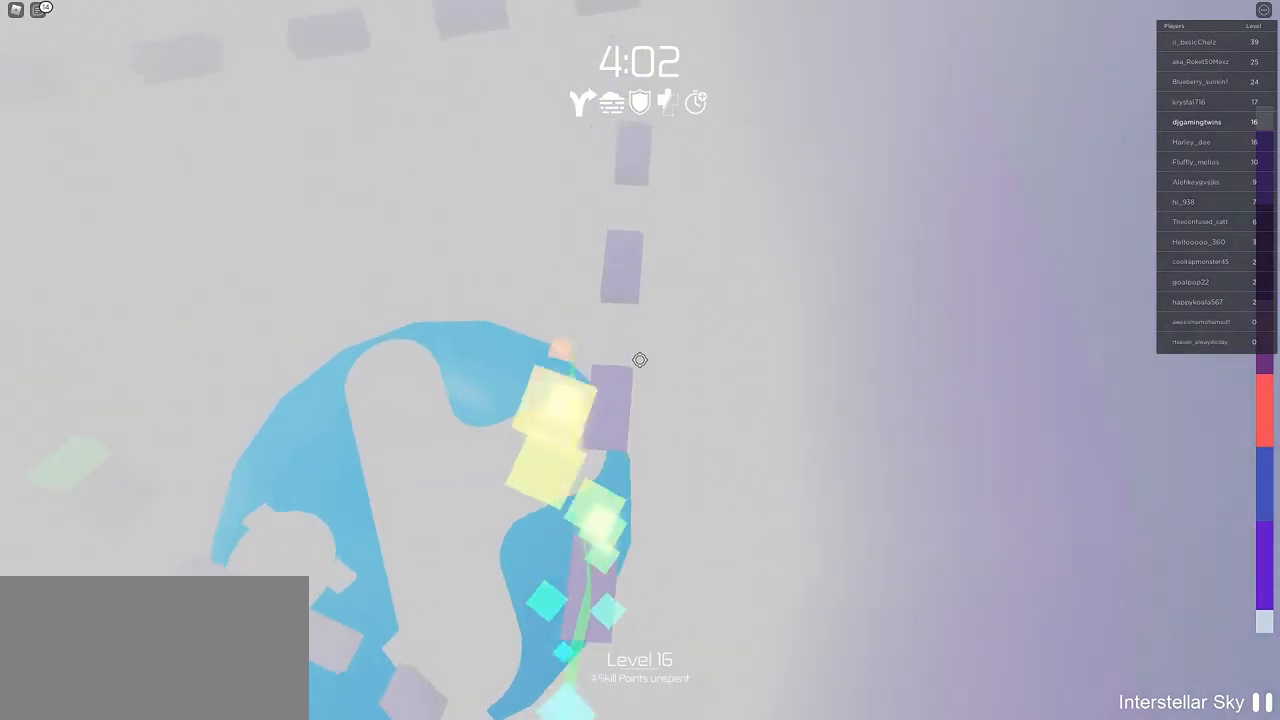
{"keys": ["w"], "mouse": []}
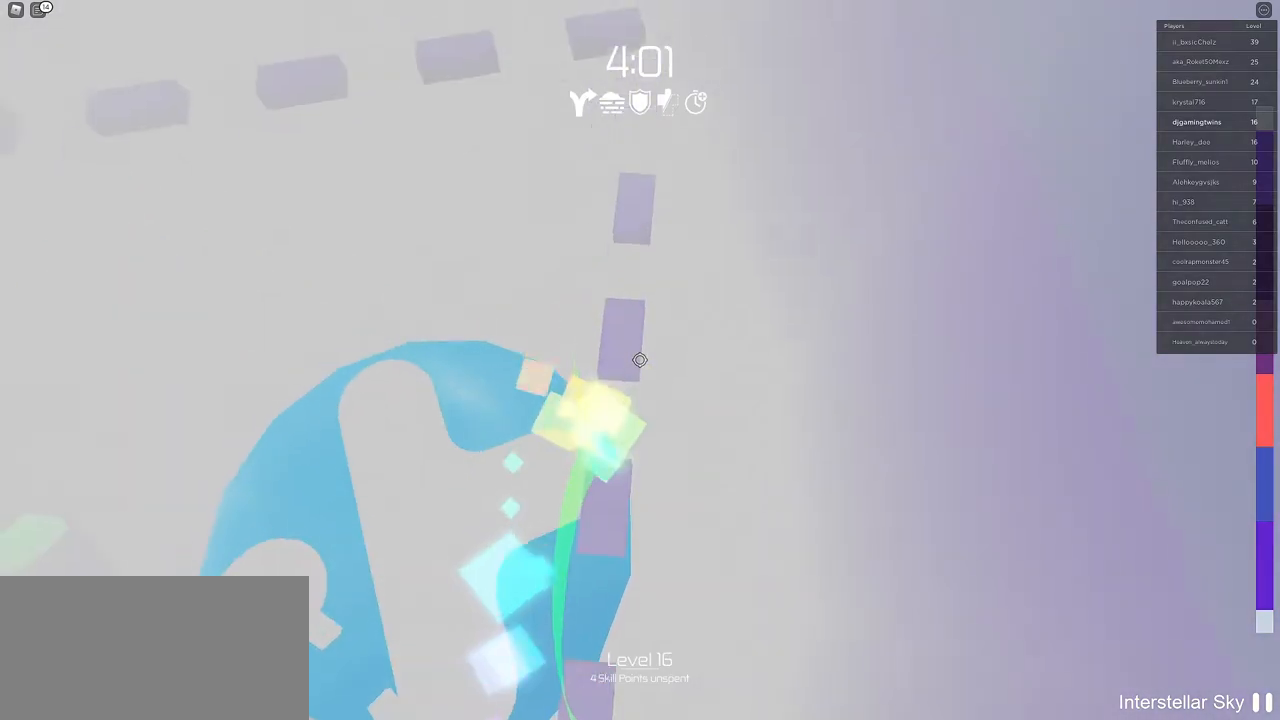
{"keys": ["w"], "mouse": []}
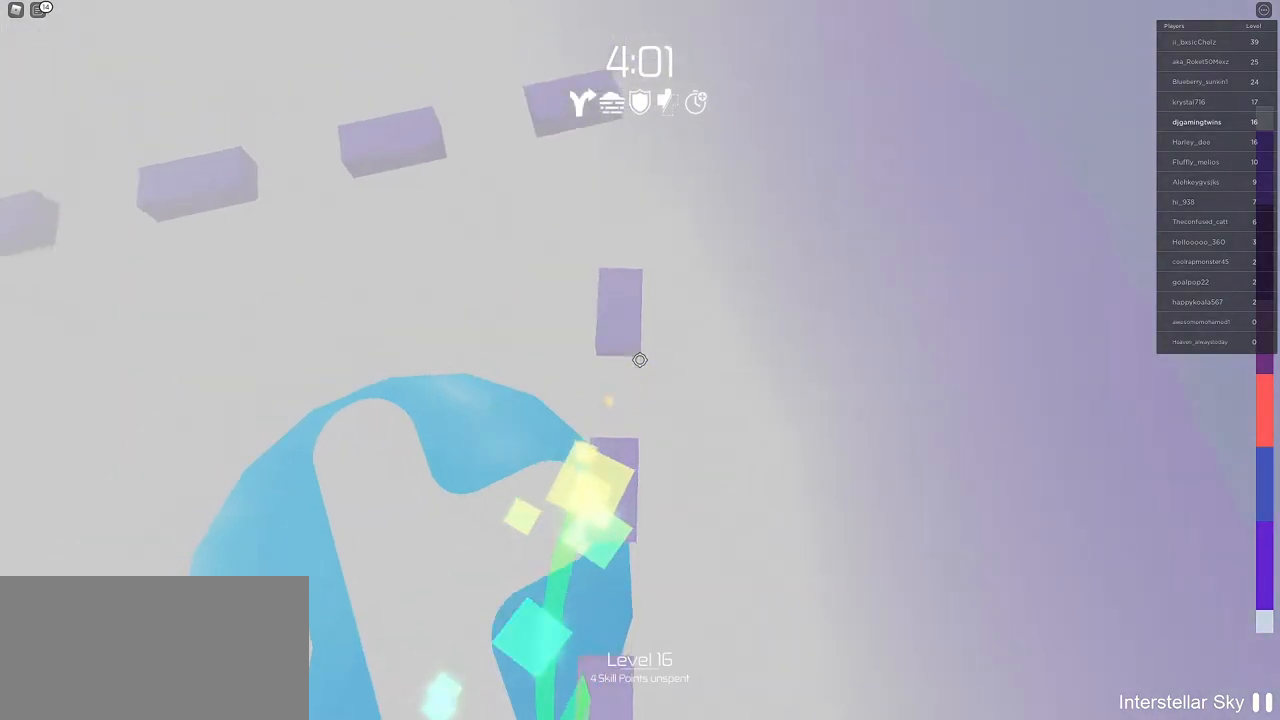
{"keys": ["w"], "mouse": [], "events": []}
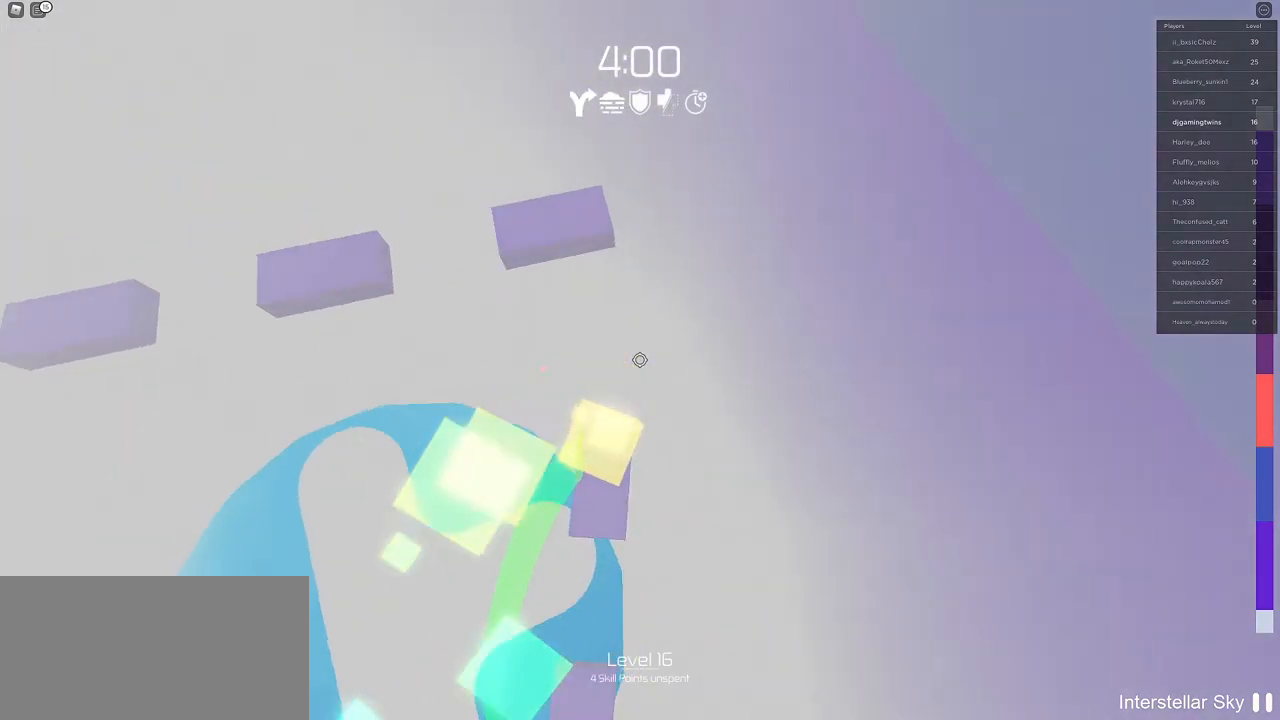
{"keys": [], "mouse": [], "events": [[367, "w", "up"]]}
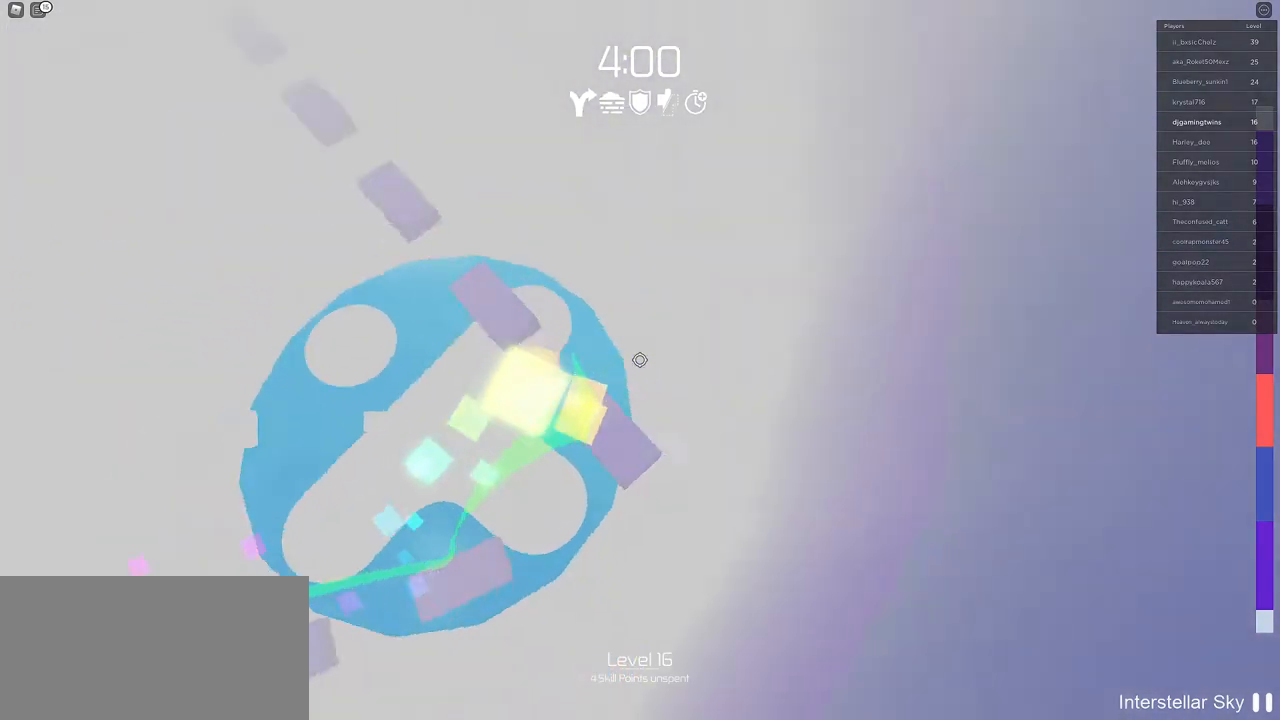
{"keys": [], "mouse": [], "events": [[217, "w", "down"], [267, "w", "up"]]}
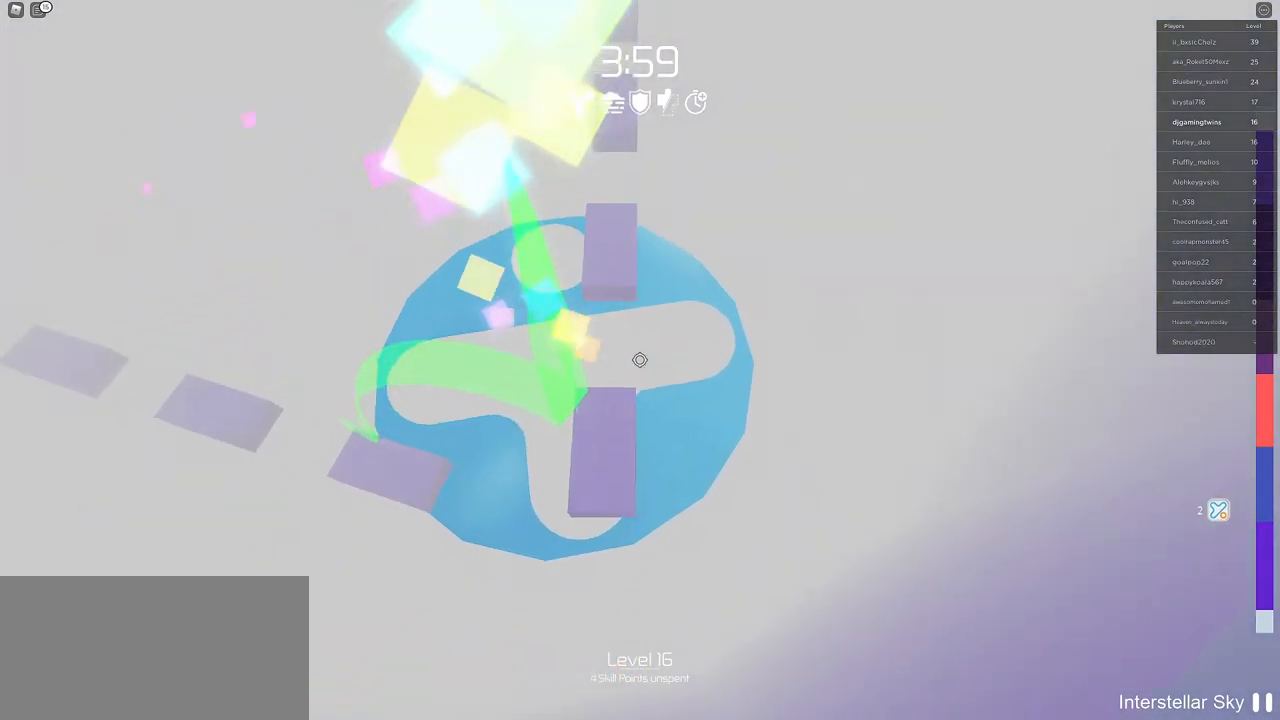
{"keys": [], "mouse": [], "events": [[50, "w", "down"], [433, "w", "up"]]}
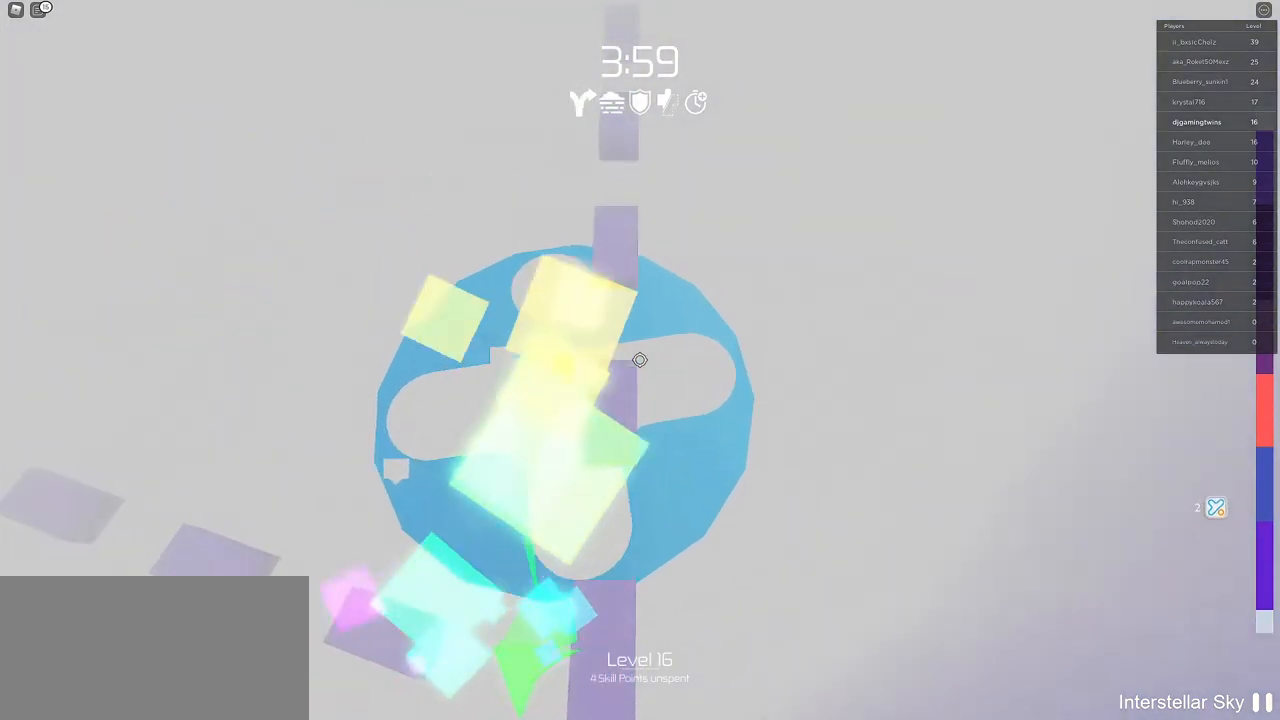
{"keys": ["w"], "mouse": [], "events": [[33, "w", "down"]]}
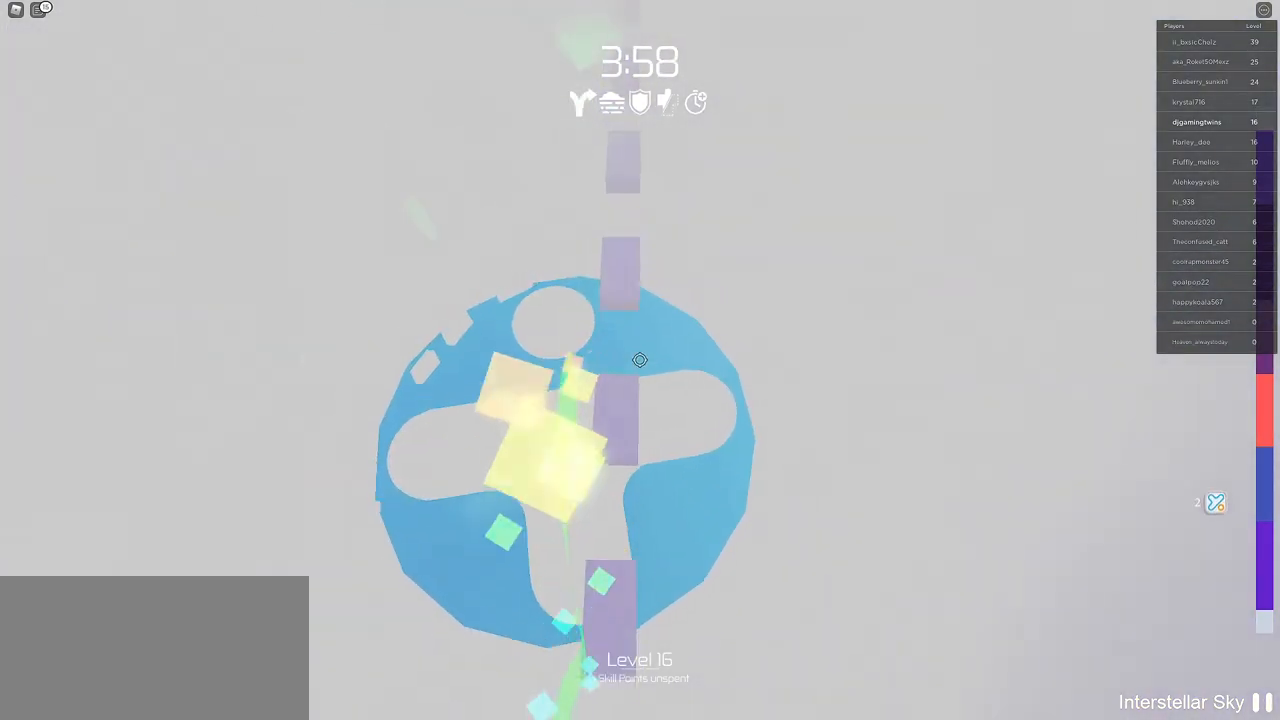
{"keys": ["w"], "mouse": []}
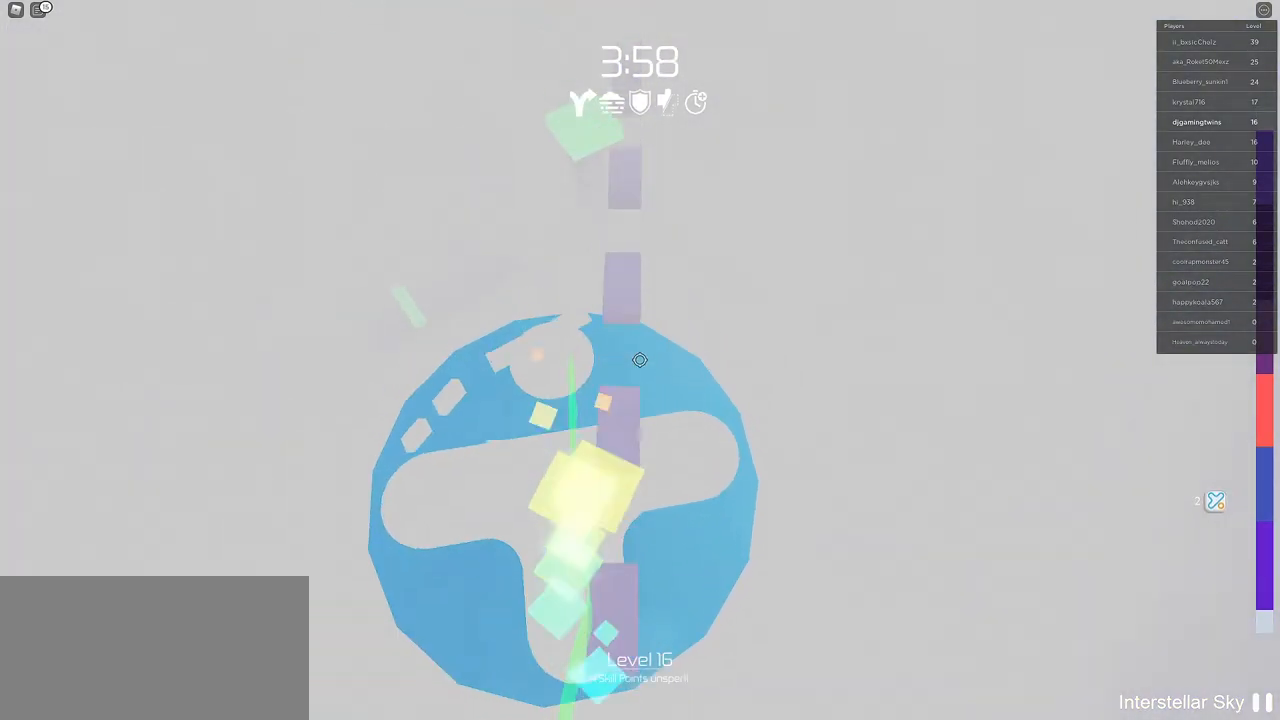
{"keys": ["w"], "mouse": [], "events": []}
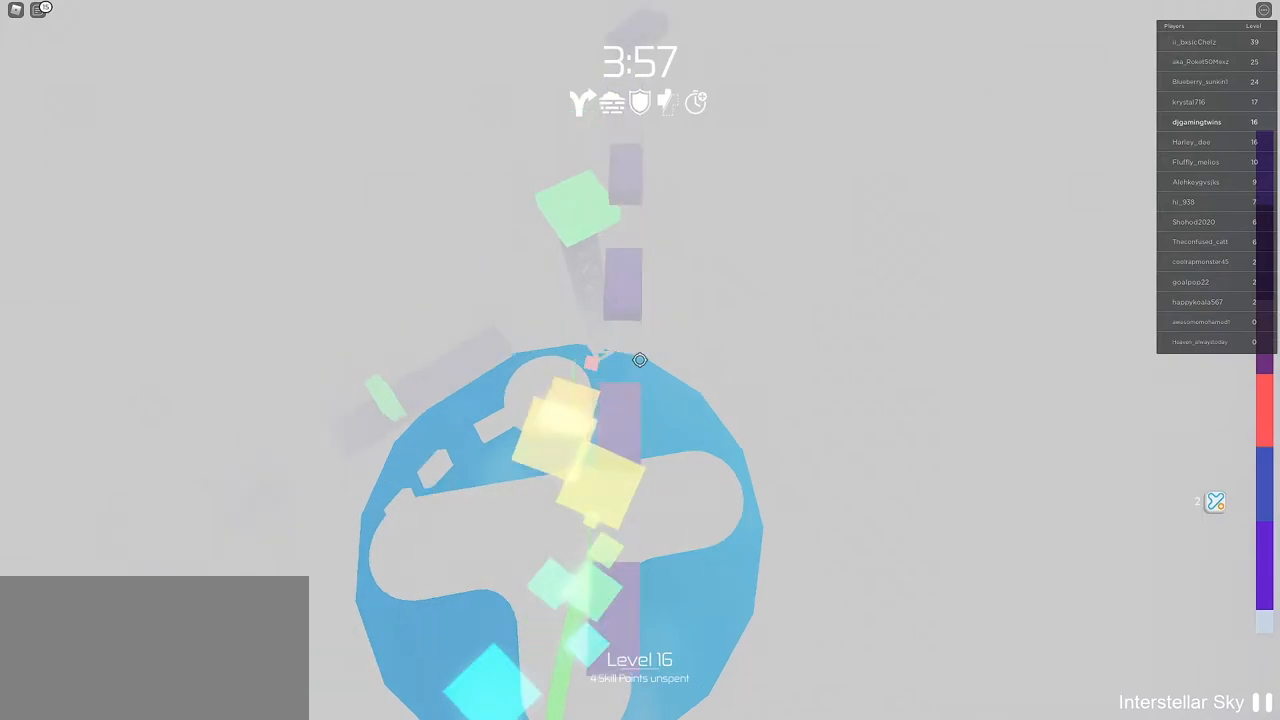
{"keys": ["w"], "mouse": [], "events": [[50, "w", "up"], [267, "w", "down"]]}
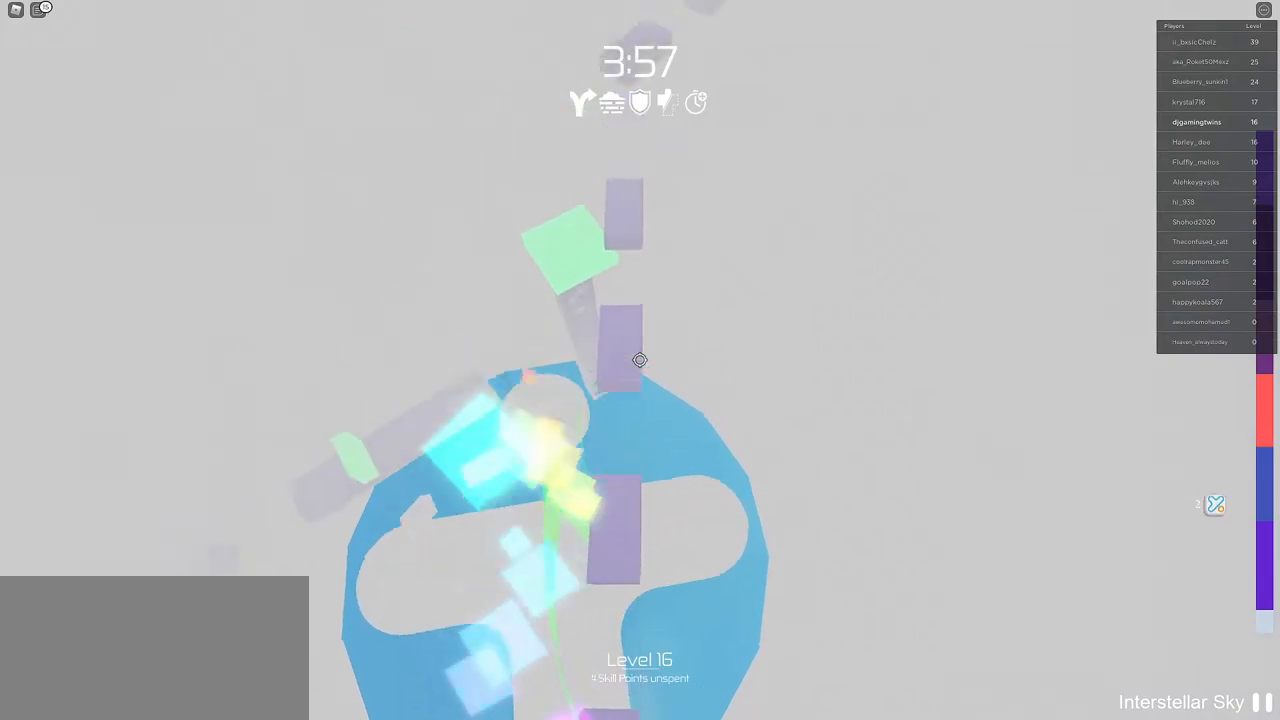
{"keys": ["w"], "mouse": [], "events": [[183, "w", "up"], [383, "w", "down"]]}
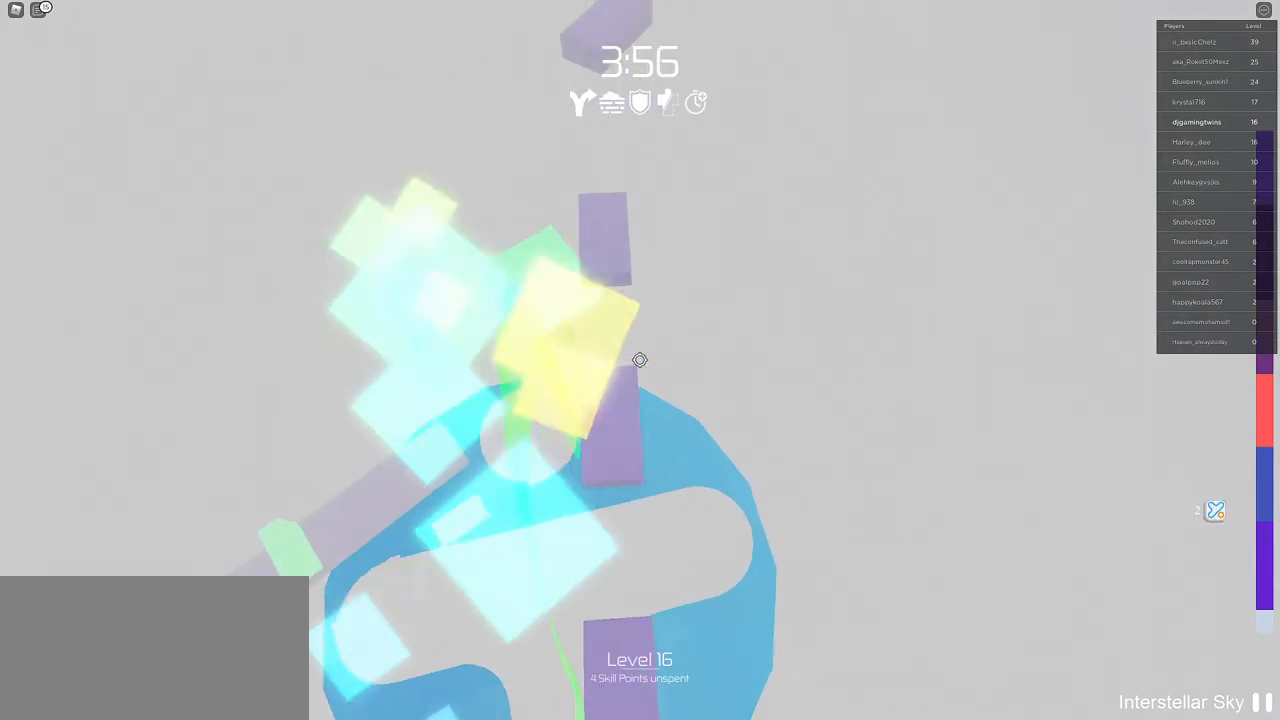
{"keys": ["w"], "mouse": [], "events": [[300, "w", "up"], [467, "w", "down"]]}
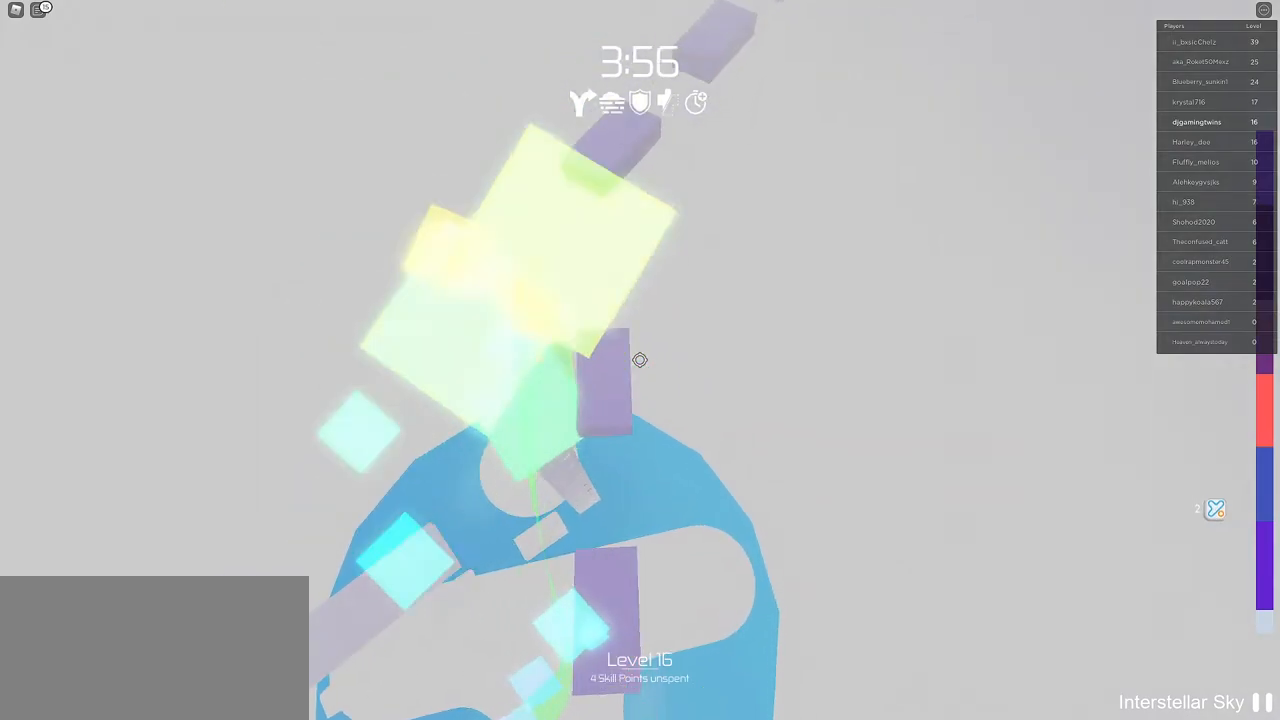
{"keys": ["w"], "mouse": [], "events": []}
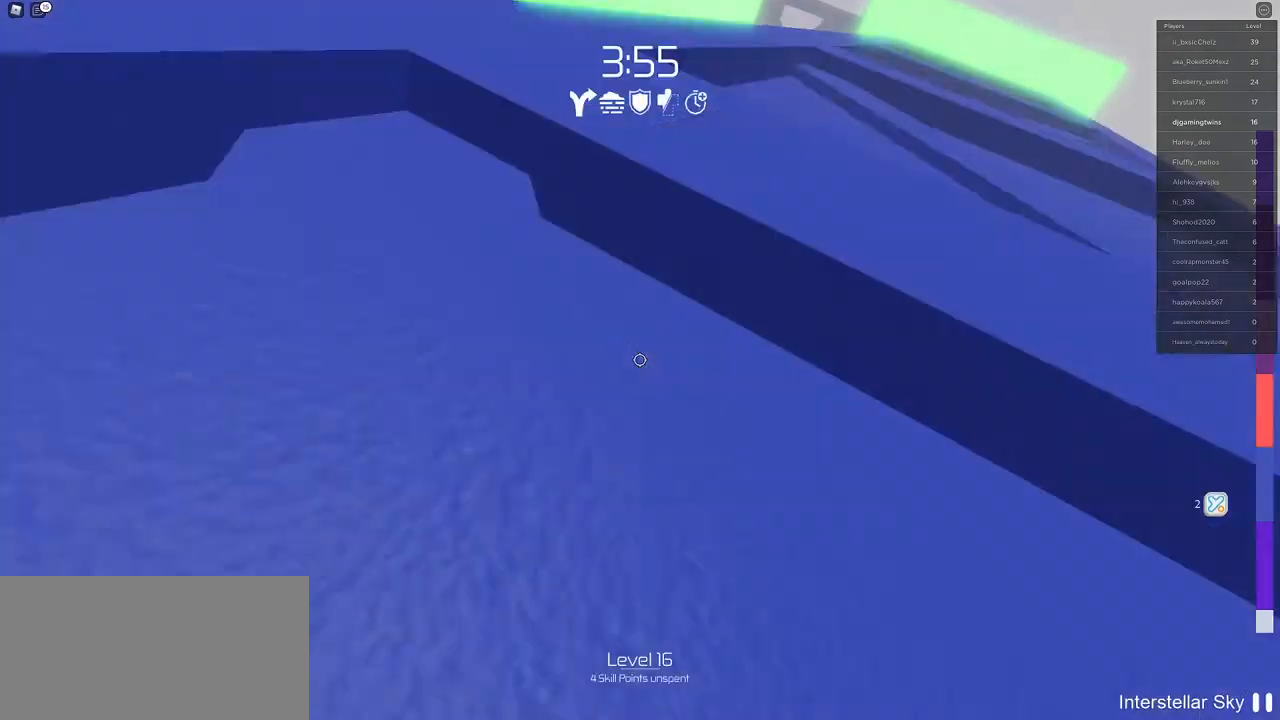
{"keys": [], "mouse": []}
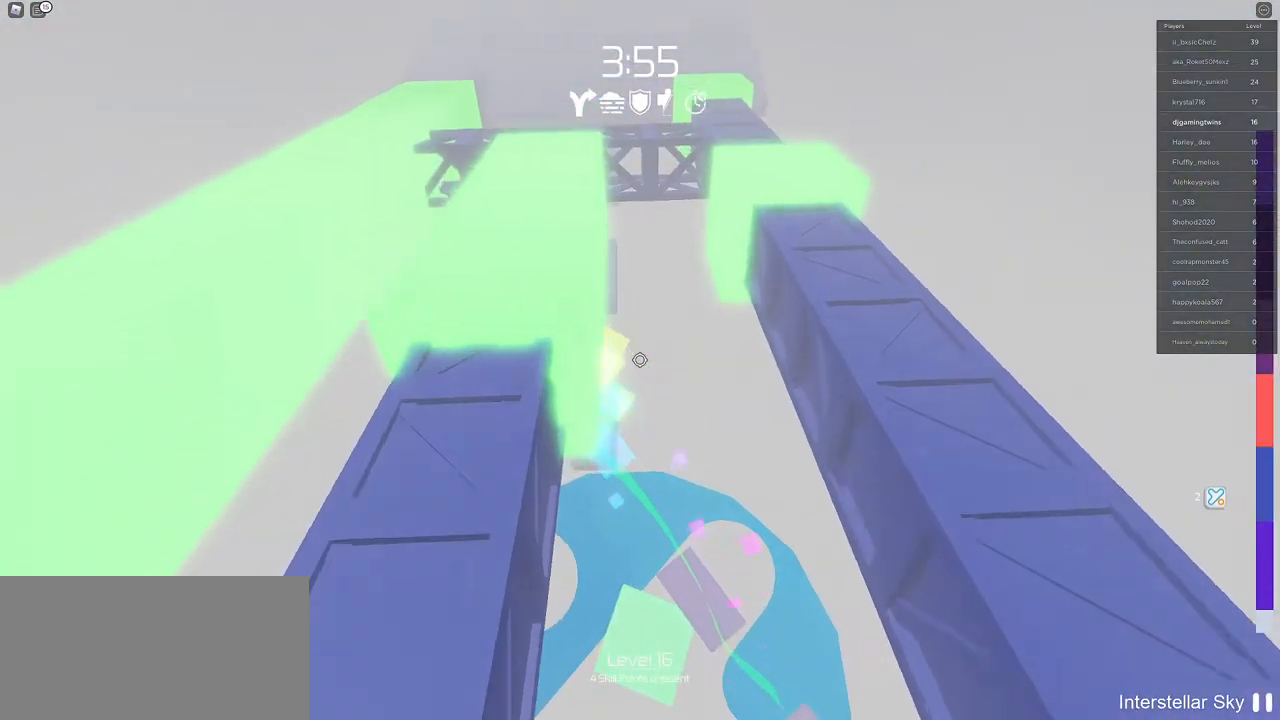
{"keys": [], "mouse": []}
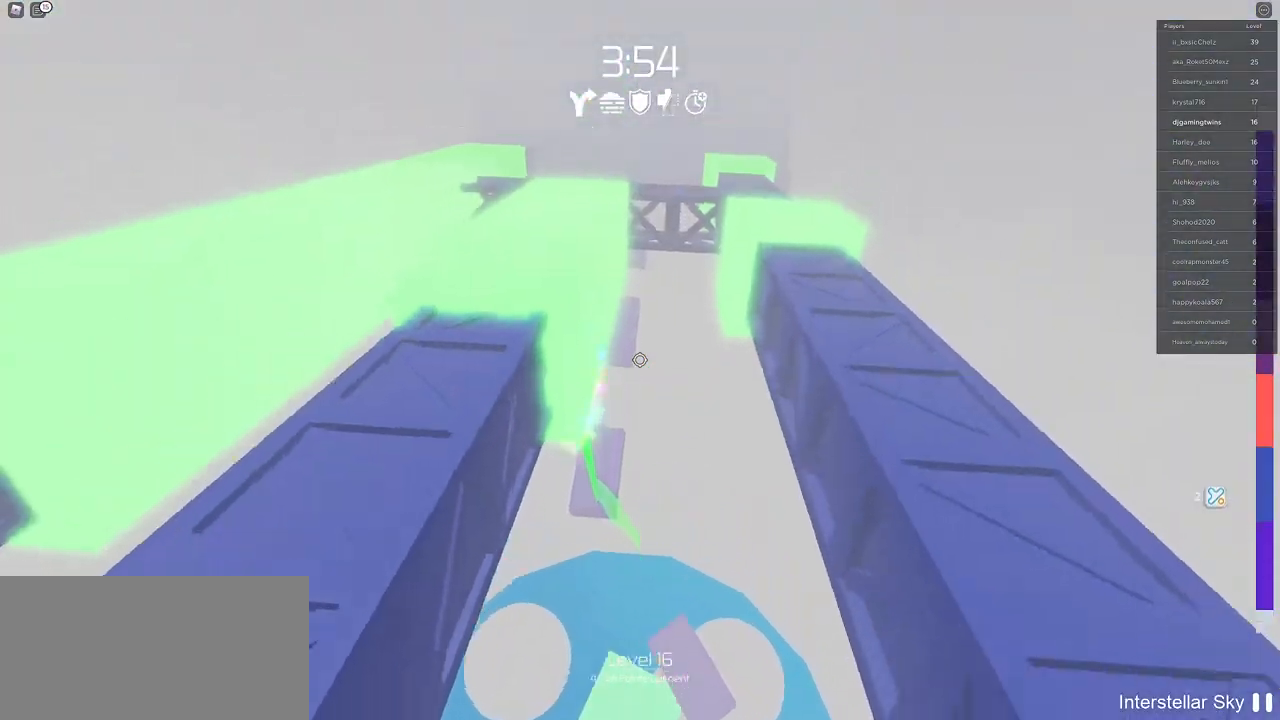
{"keys": [], "mouse": []}
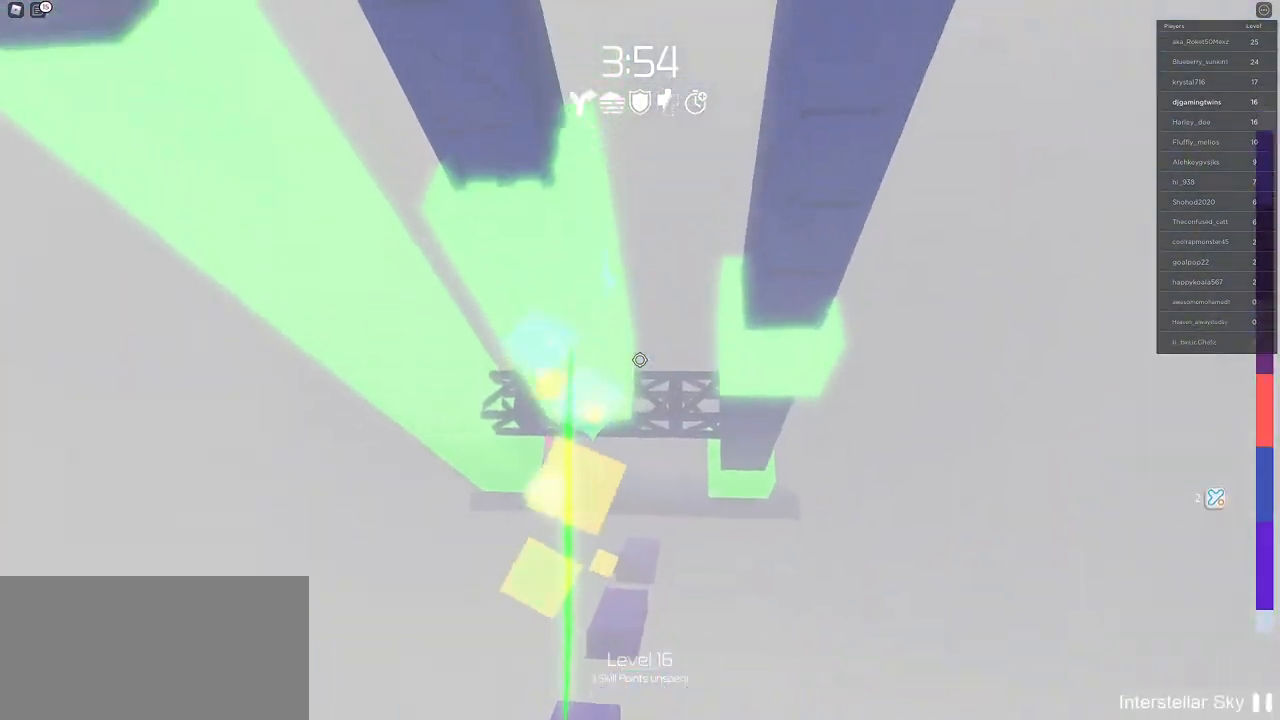
{"keys": [], "mouse": [], "events": []}
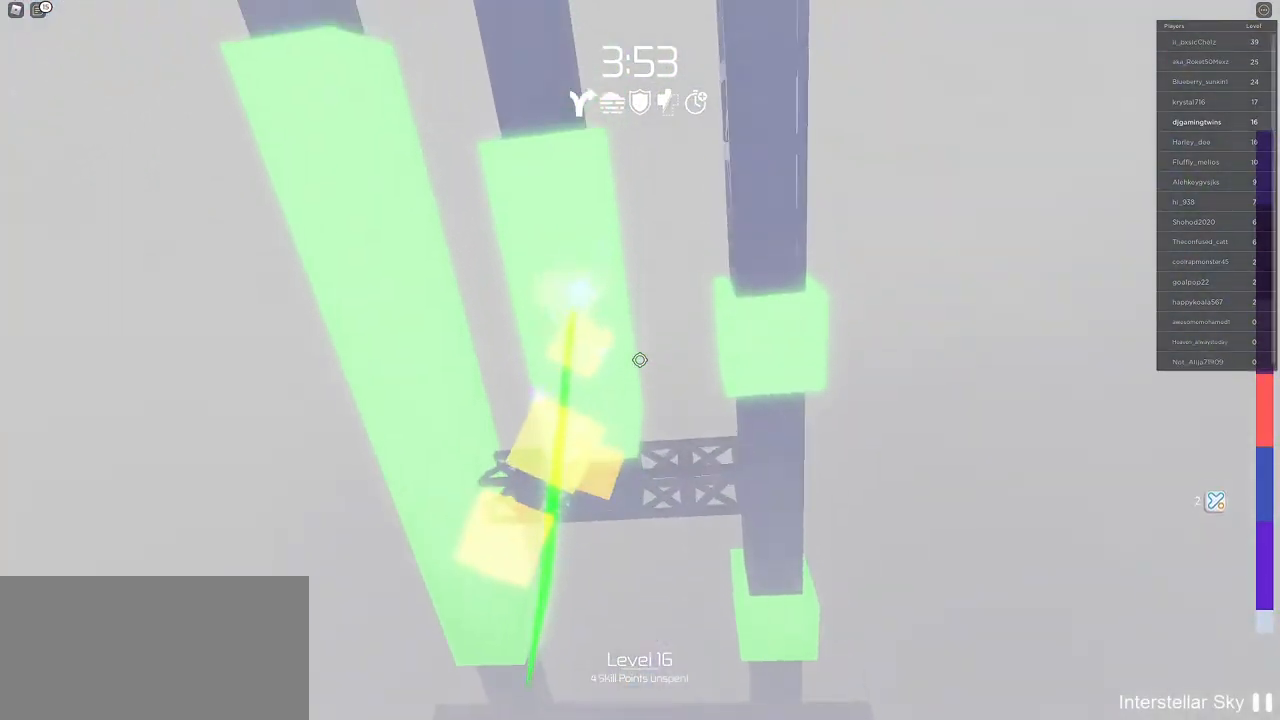
{"keys": [], "mouse": [], "events": []}